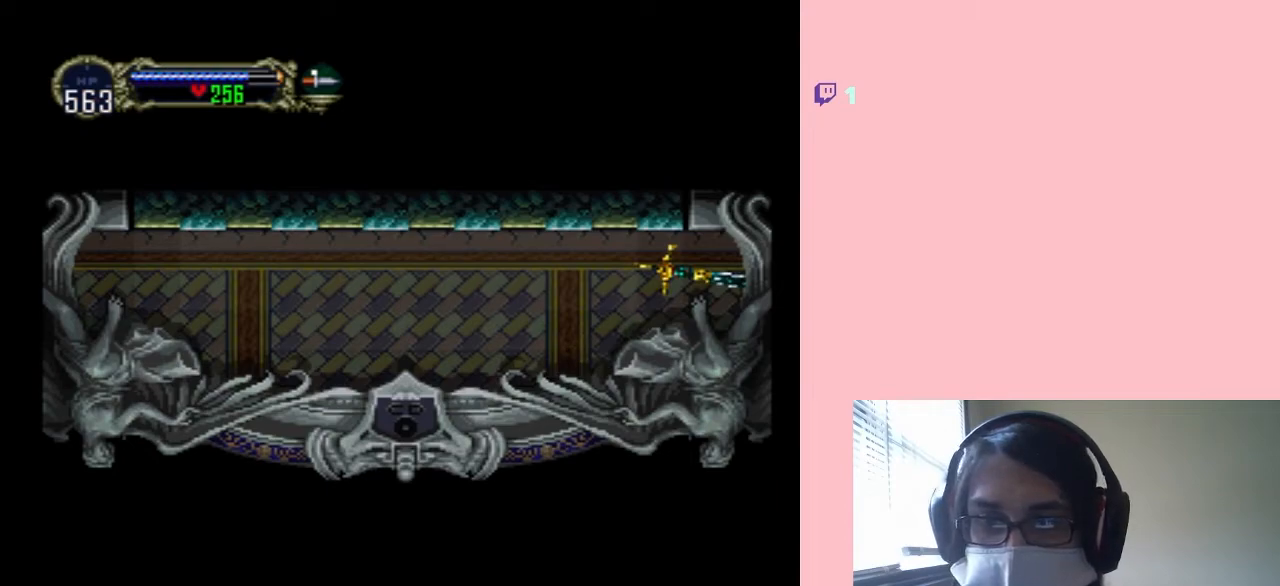
Gameplay with a controller (Nintendo layout); each line is a JSON object with the inputs held at the frame after it. "events" lists button and stick changes between this image and that frame as [ms after this image, input, new state], when the widget could be followed in between. Not read: L2 L3 R2 R3.
{"buttons": ["DPAD_RIGHT"], "left_stick": "center", "right_stick": "center", "events": []}
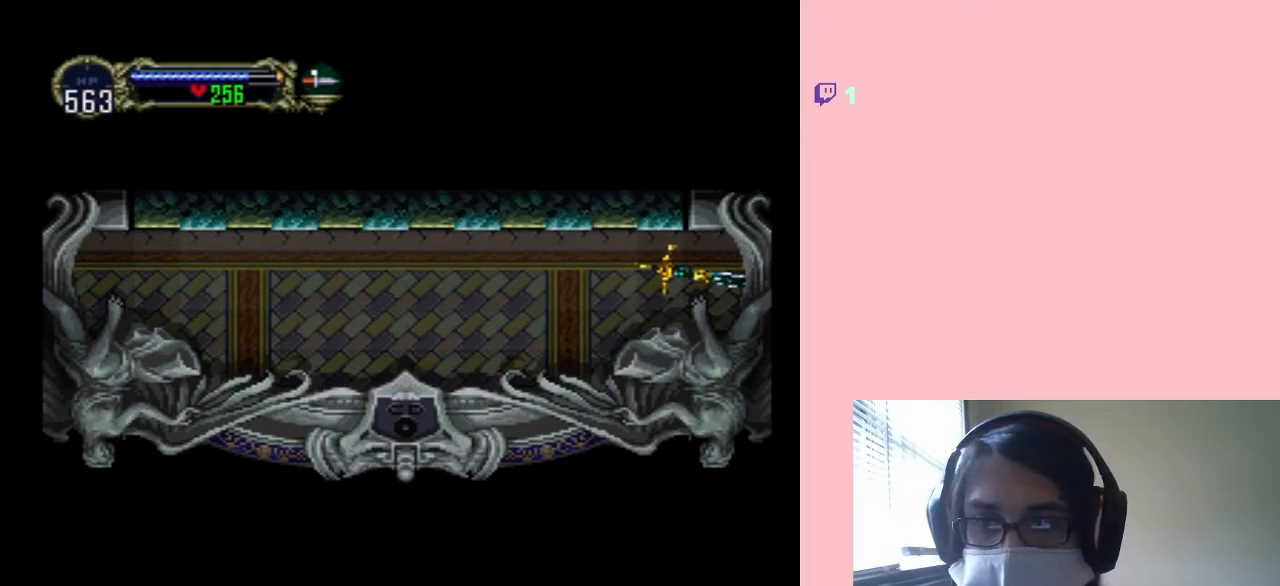
{"buttons": ["DPAD_RIGHT"], "left_stick": "center", "right_stick": "center", "events": []}
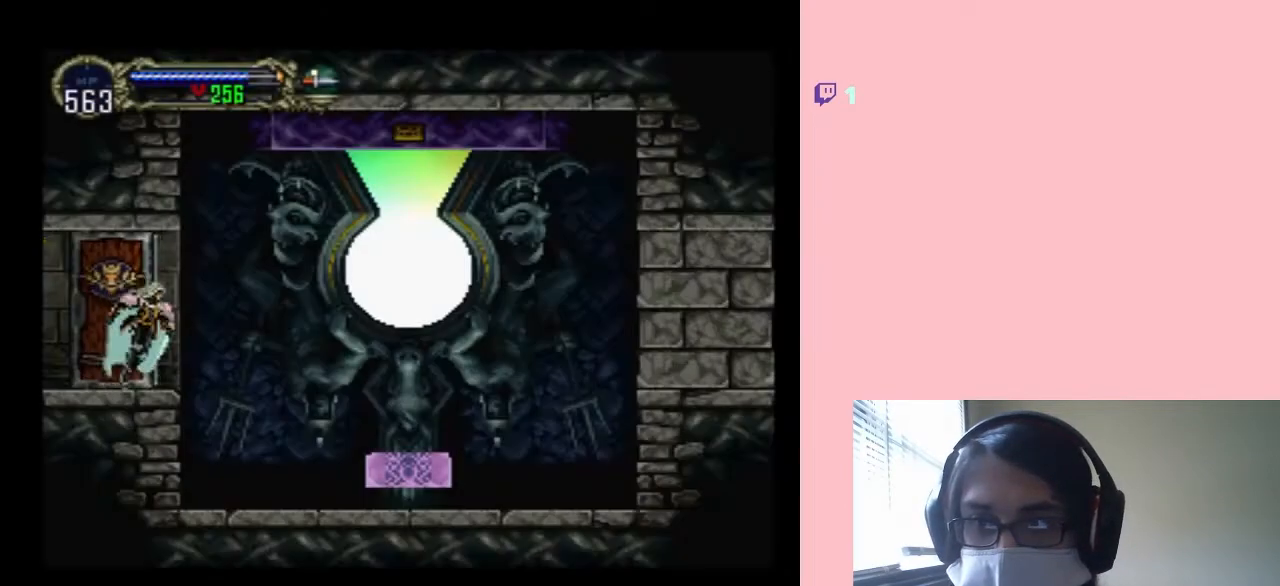
{"buttons": ["DPAD_RIGHT"], "left_stick": "center", "right_stick": "center", "events": []}
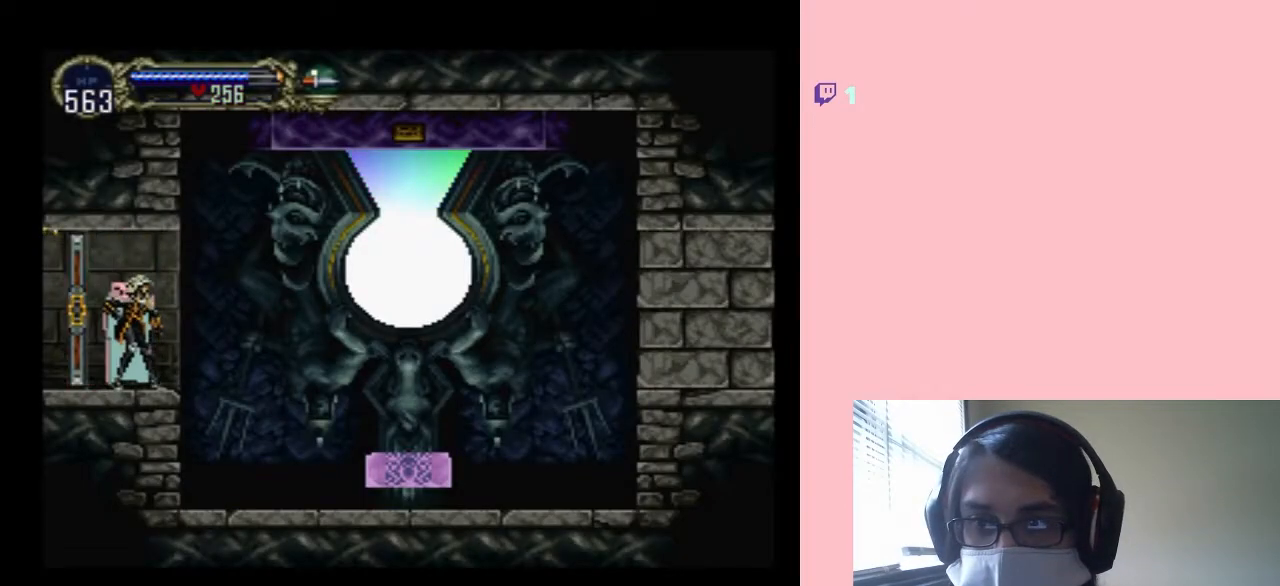
{"buttons": ["DPAD_RIGHT", "SELECT"], "left_stick": "center", "right_stick": "center", "events": [[100, "B", "down"], [217, "B", "up"], [483, "SELECT", "down"]]}
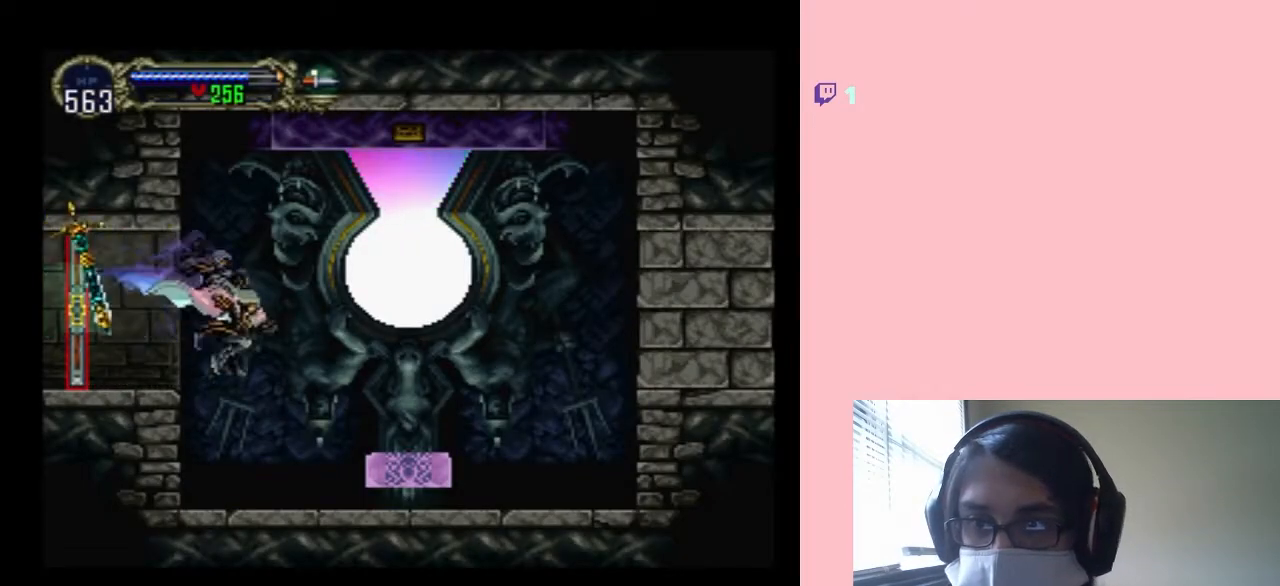
{"buttons": ["SELECT"], "left_stick": "center", "right_stick": "center", "events": [[100, "DPAD_RIGHT", "up"]]}
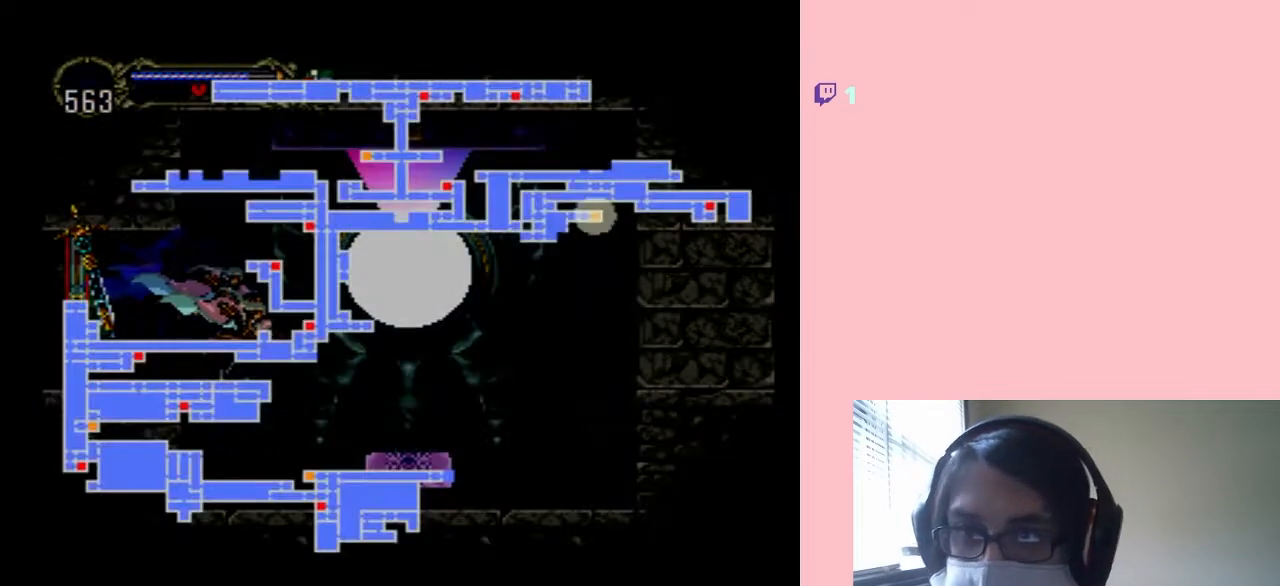
{"buttons": [], "left_stick": "center", "right_stick": "center", "events": [[117, "SELECT", "up"]]}
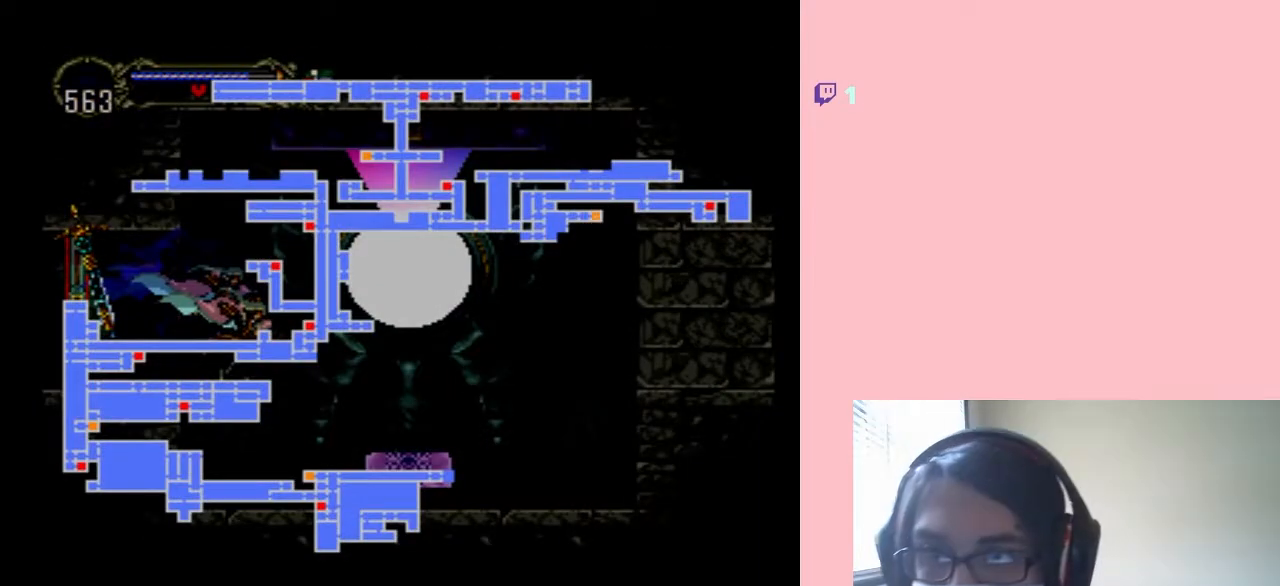
{"buttons": ["DPAD_RIGHT"], "left_stick": "center", "right_stick": "center", "events": [[217, "SELECT", "down"], [350, "SELECT", "up"], [433, "DPAD_RIGHT", "down"]]}
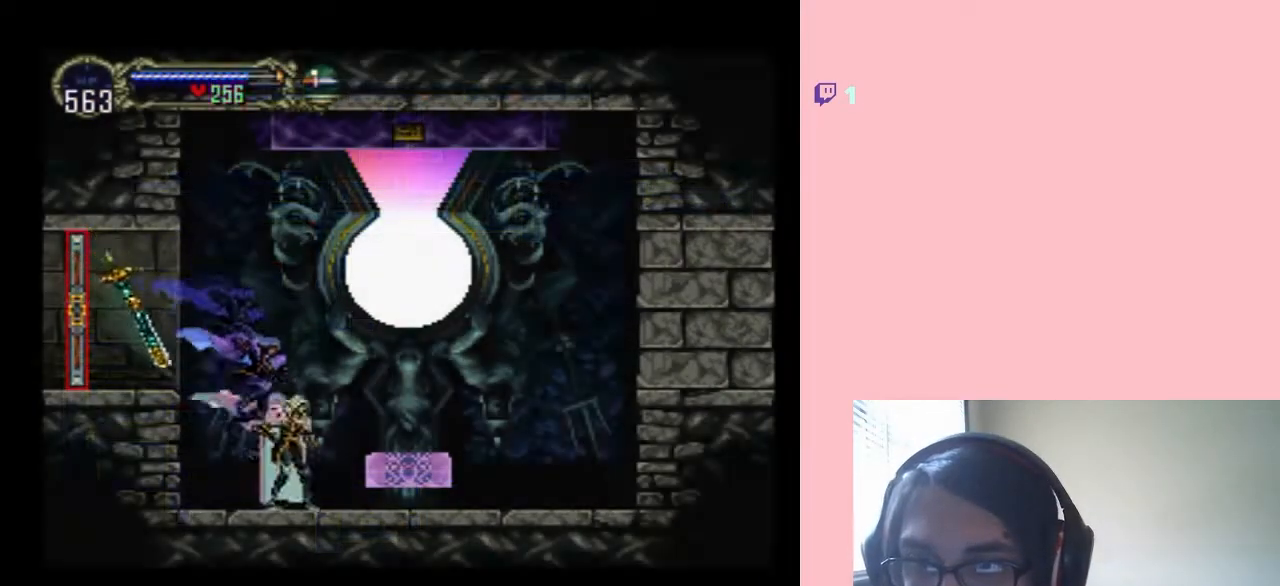
{"buttons": [], "left_stick": "center", "right_stick": "center", "events": [[317, "DPAD_RIGHT", "up"]]}
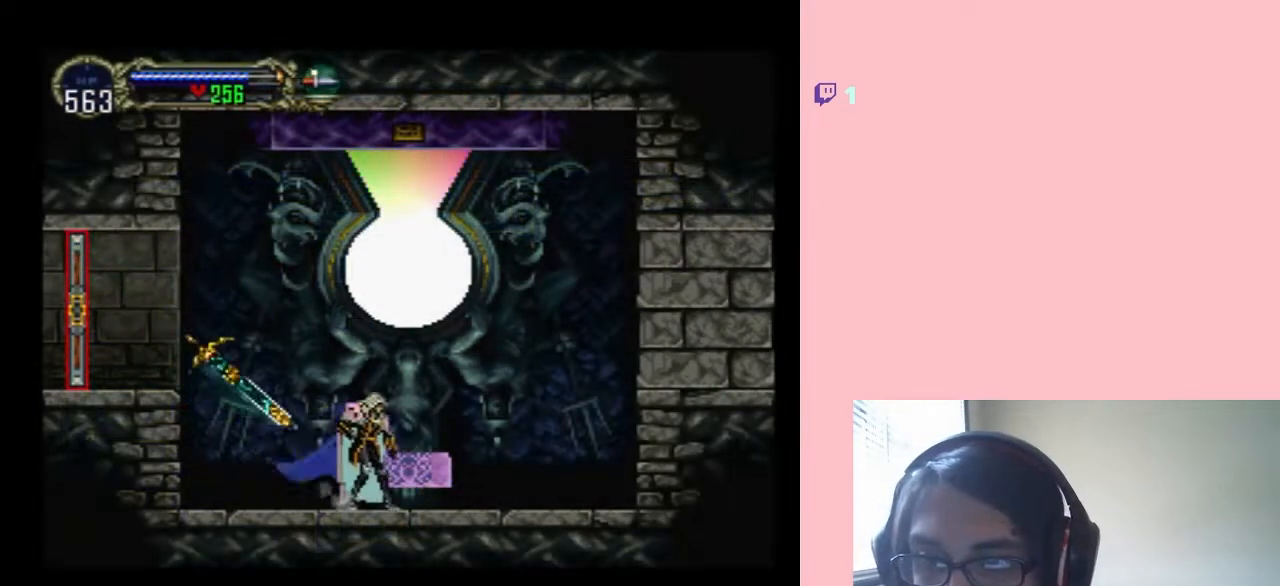
{"buttons": [], "left_stick": "center", "right_stick": "center", "events": [[17, "START", "down"], [267, "START", "up"]]}
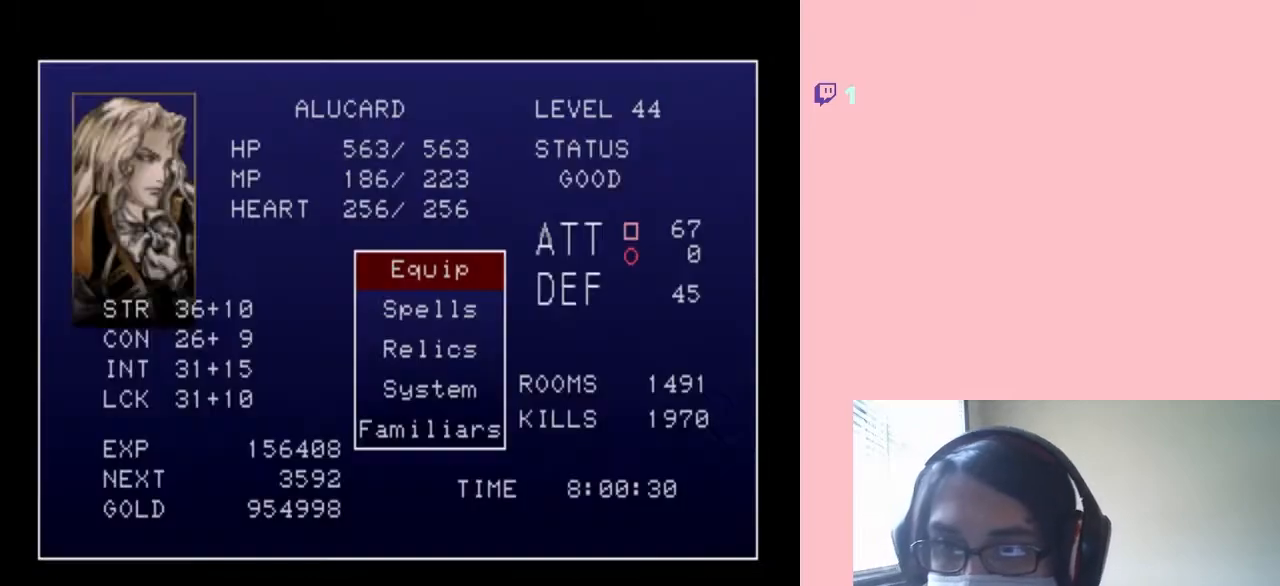
{"buttons": [], "left_stick": "center", "right_stick": "center", "events": [[117, "START", "down"], [283, "START", "up"]]}
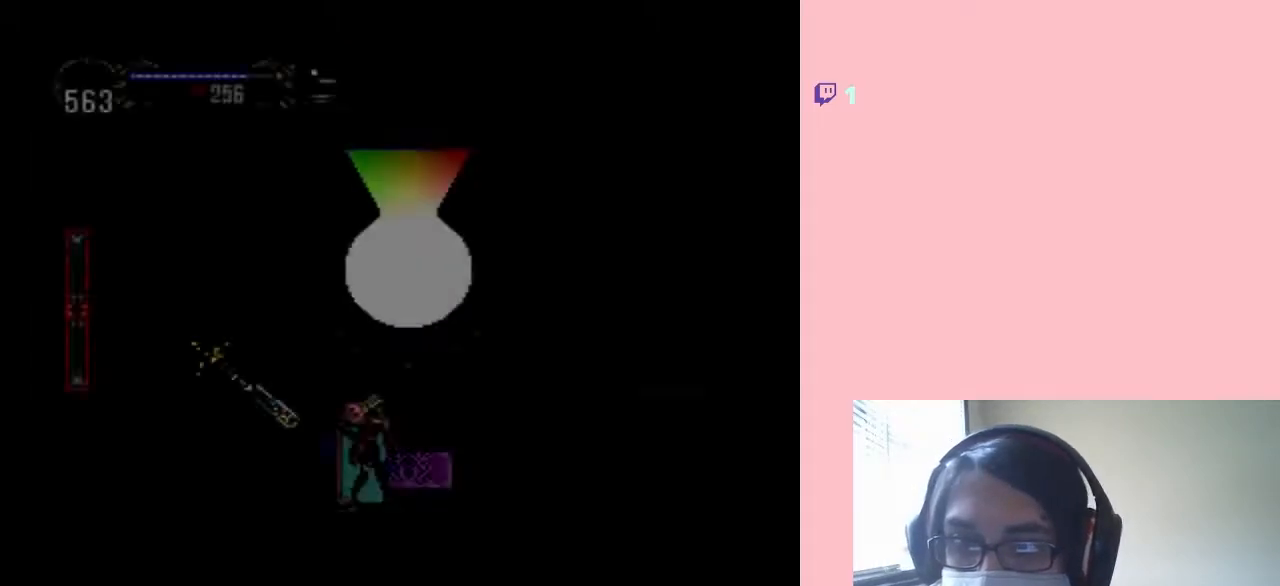
{"buttons": [], "left_stick": "center", "right_stick": "center", "events": [[200, "B", "down"], [350, "B", "up"], [350, "DPAD_RIGHT", "down"], [500, "DPAD_RIGHT", "up"]]}
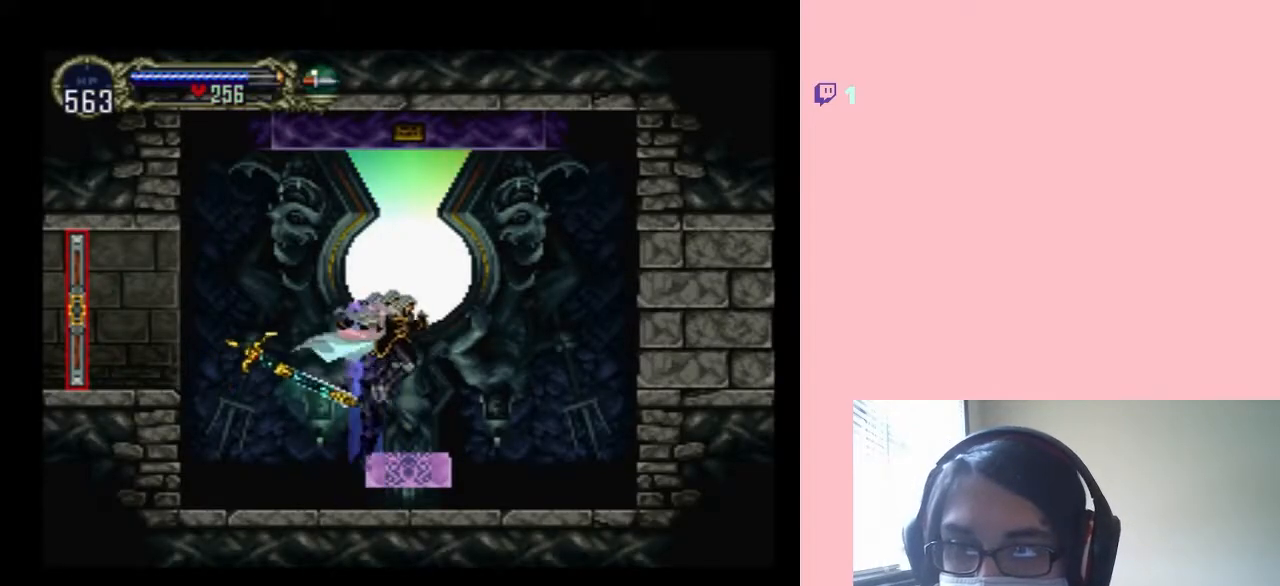
{"buttons": [], "left_stick": "center", "right_stick": "center", "events": []}
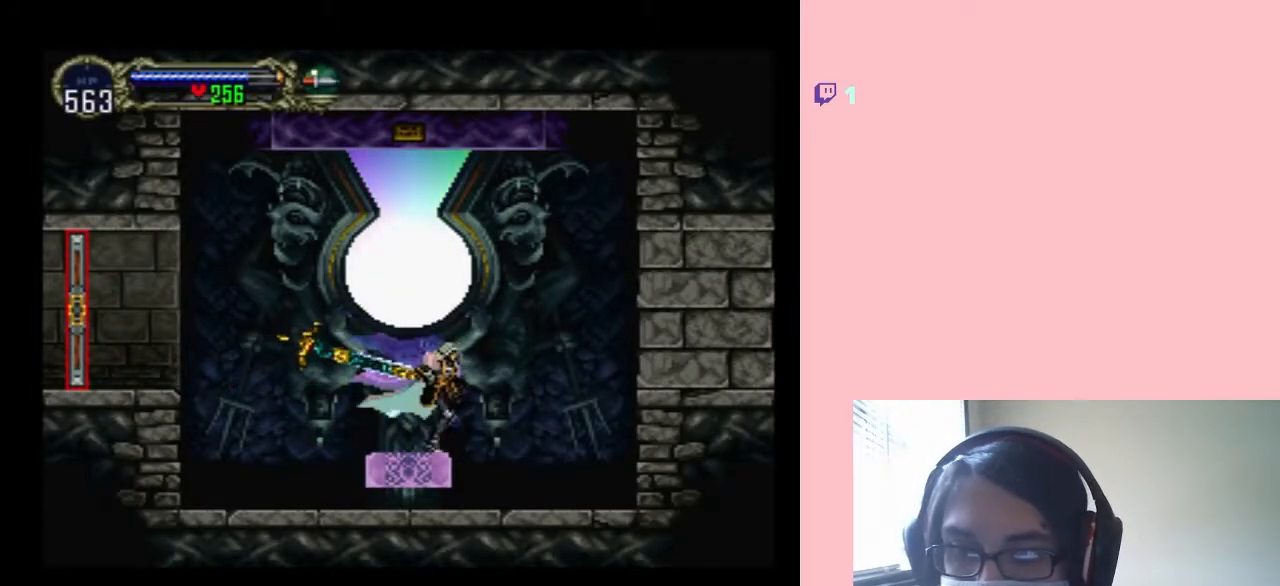
{"buttons": ["DPAD_LEFT"], "left_stick": "center", "right_stick": "center", "events": [[433, "DPAD_LEFT", "down"]]}
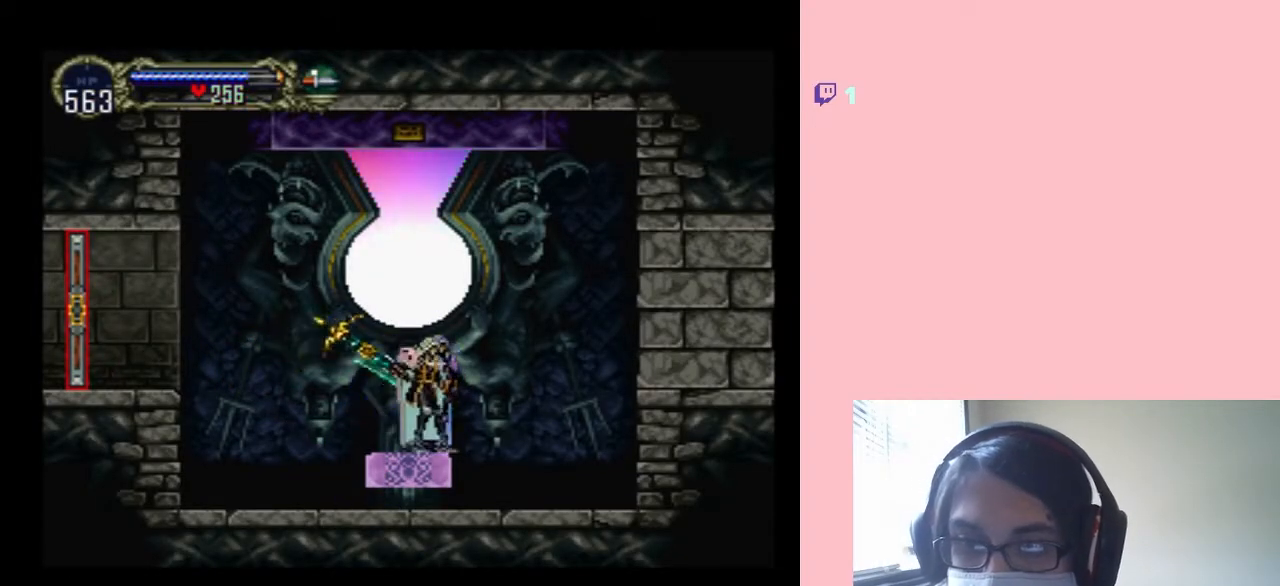
{"buttons": ["DPAD_UP"], "left_stick": "center", "right_stick": "center", "events": [[33, "DPAD_LEFT", "up"], [100, "DPAD_UP", "down"]]}
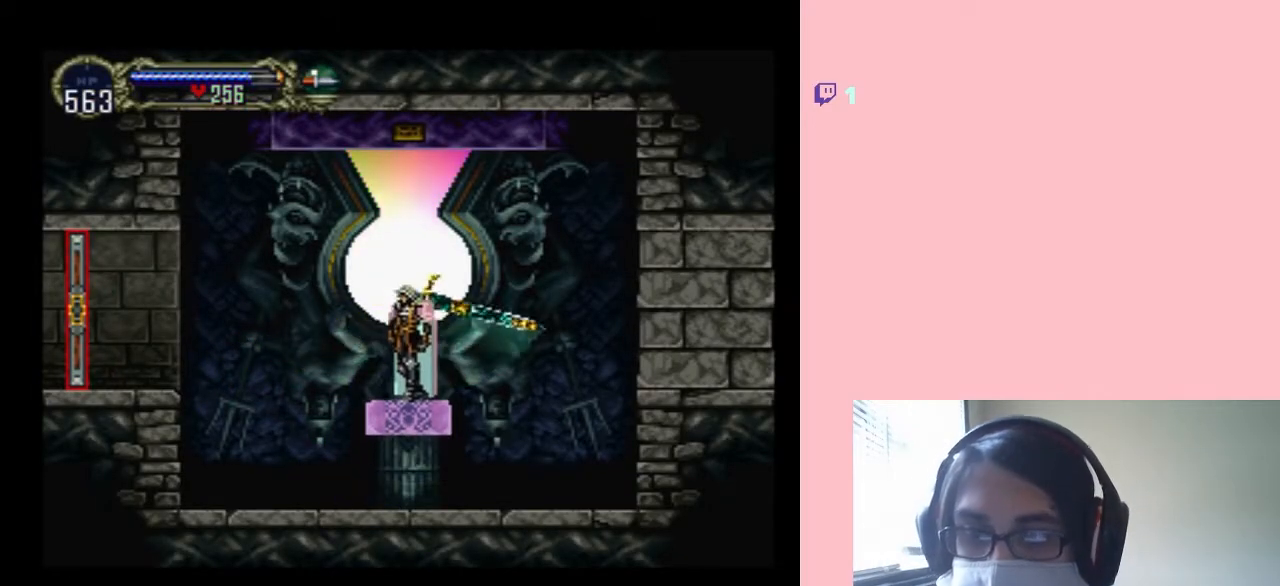
{"buttons": [], "left_stick": "center", "right_stick": "center", "events": [[367, "DPAD_UP", "up"]]}
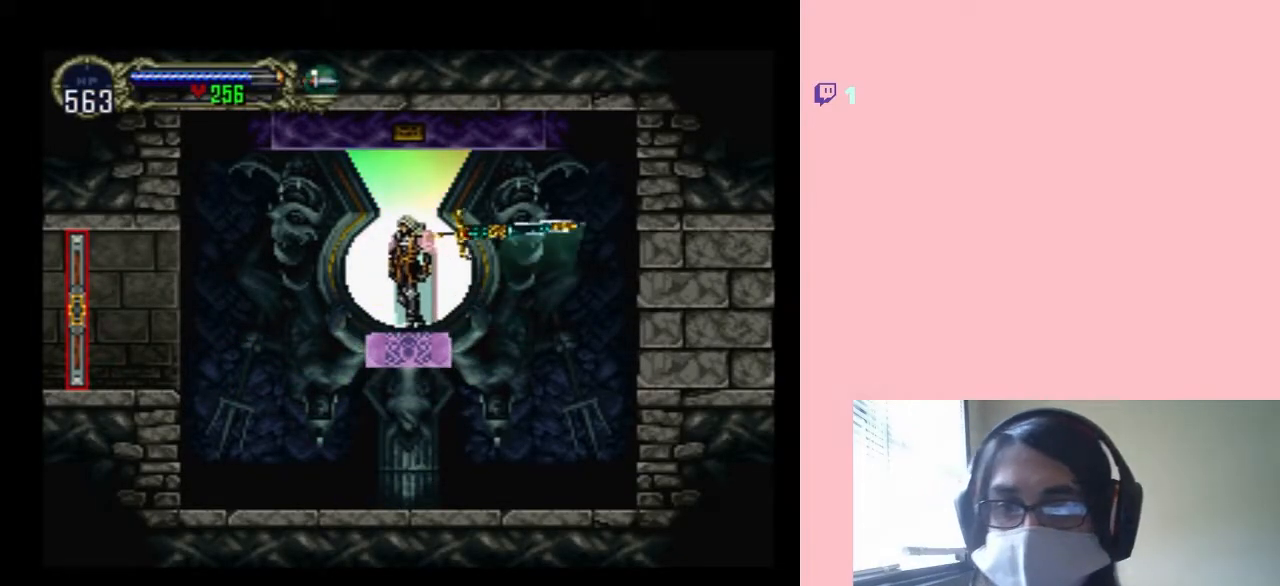
{"buttons": [], "left_stick": "center", "right_stick": "center", "events": []}
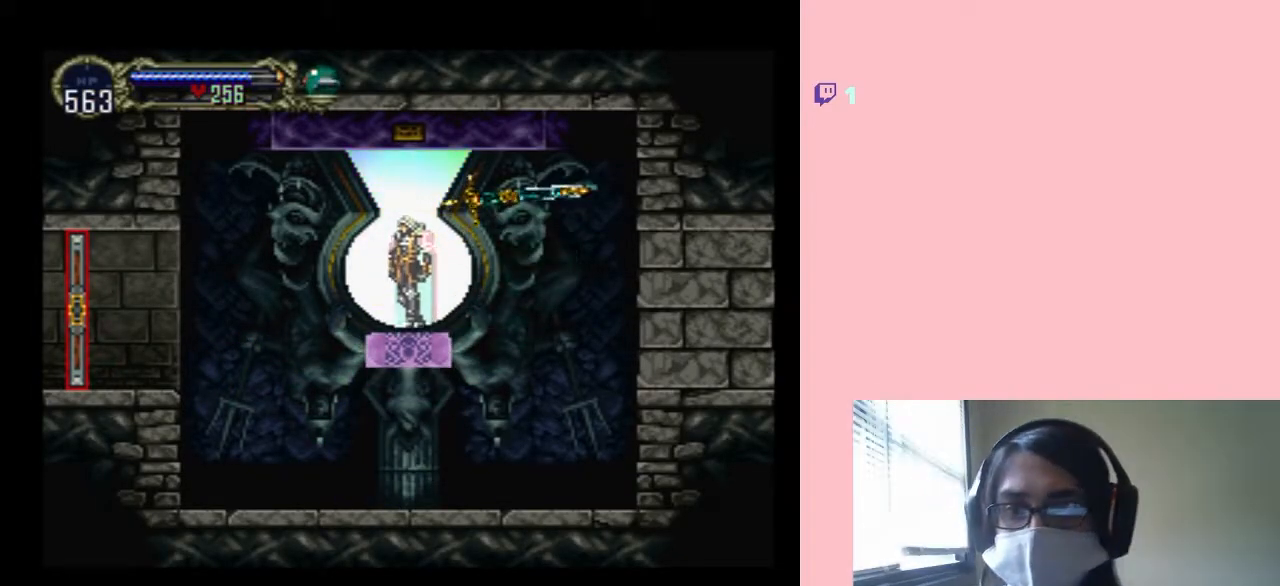
{"buttons": [], "left_stick": "center", "right_stick": "center", "events": []}
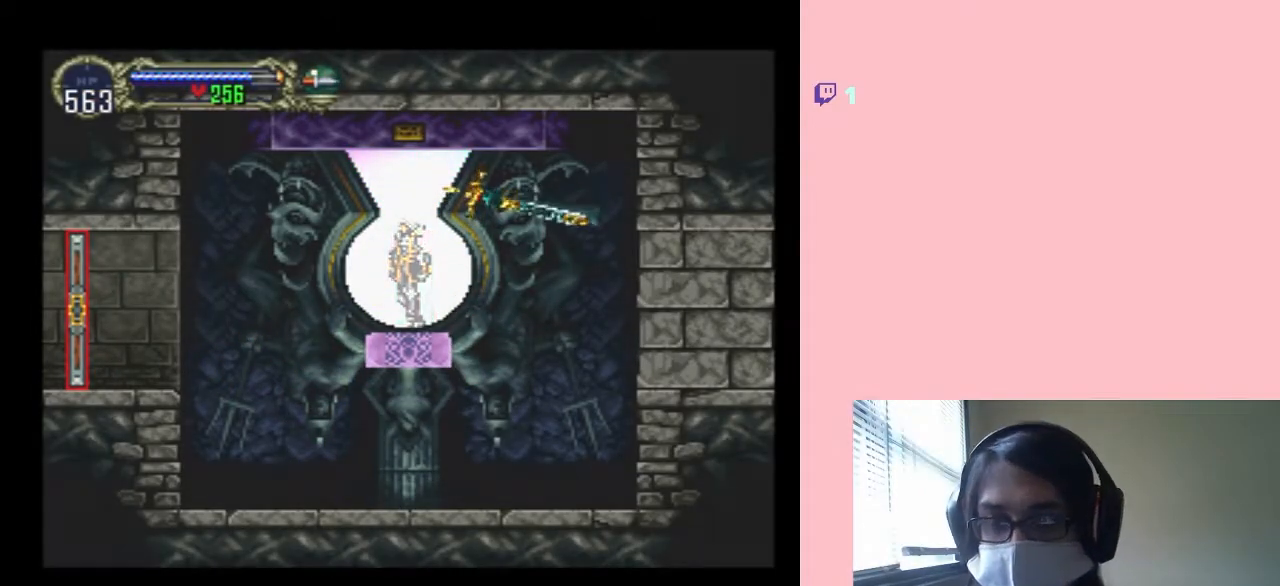
{"buttons": [], "left_stick": "center", "right_stick": "center", "events": []}
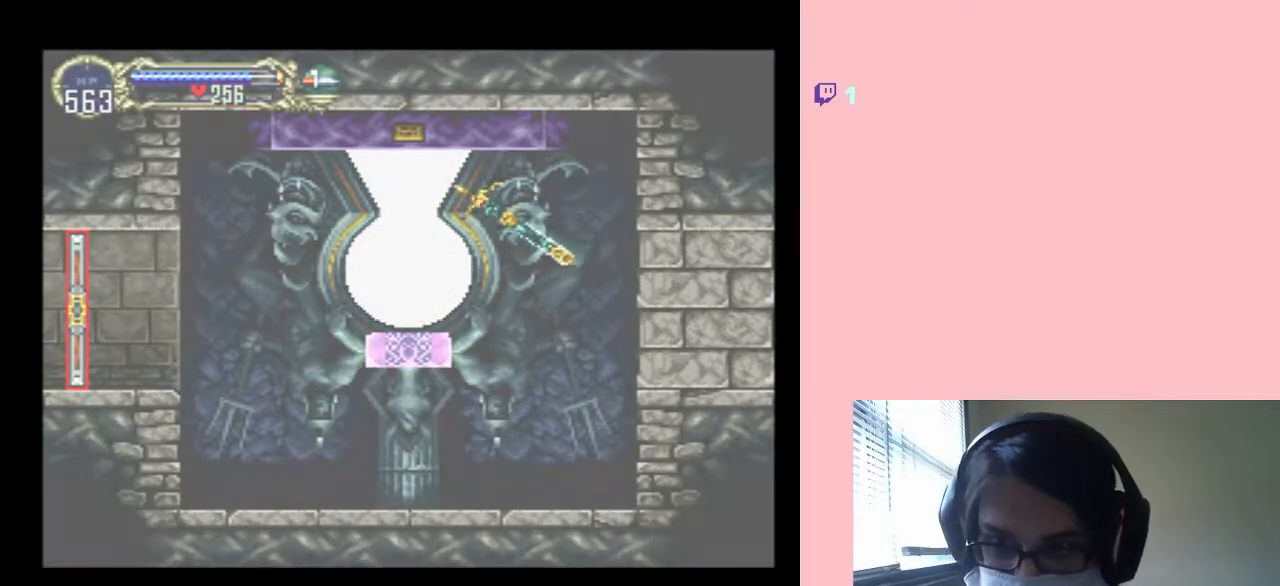
{"buttons": [], "left_stick": "center", "right_stick": "center", "events": []}
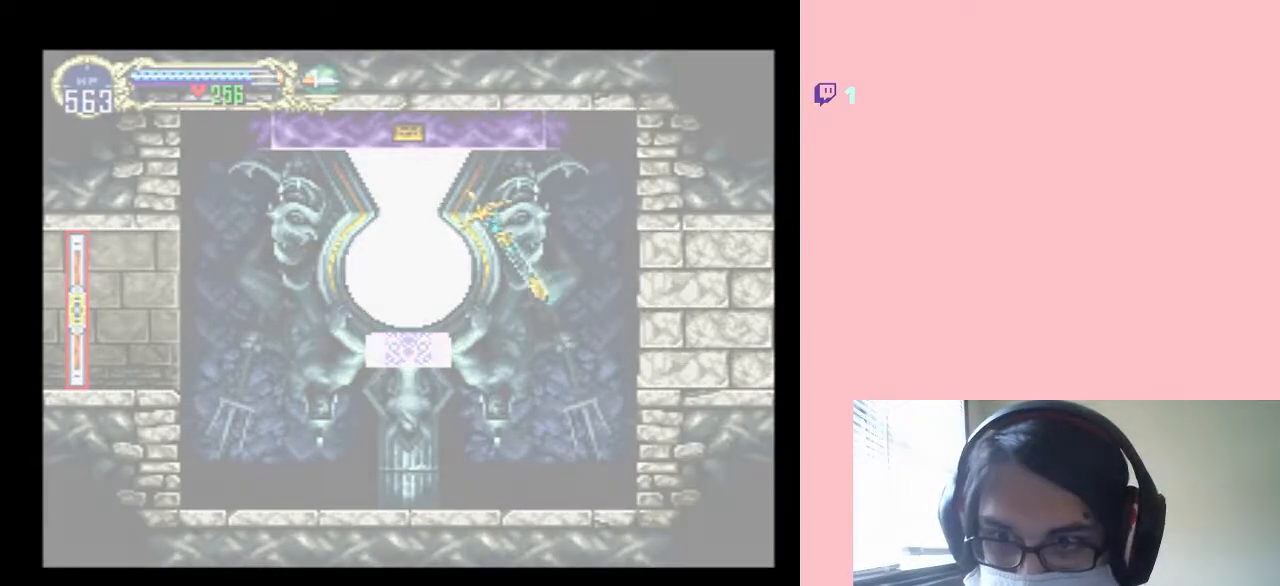
{"buttons": ["START"], "left_stick": "center", "right_stick": "center", "events": [[417, "START", "down"]]}
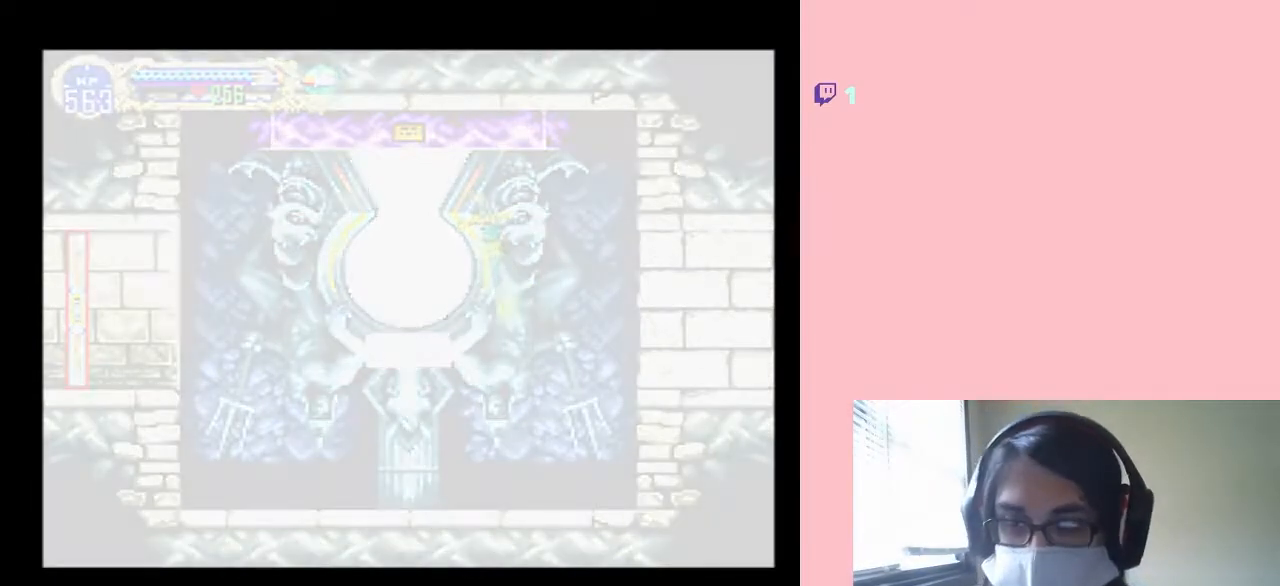
{"buttons": [], "left_stick": "center", "right_stick": "center", "events": [[133, "START", "up"]]}
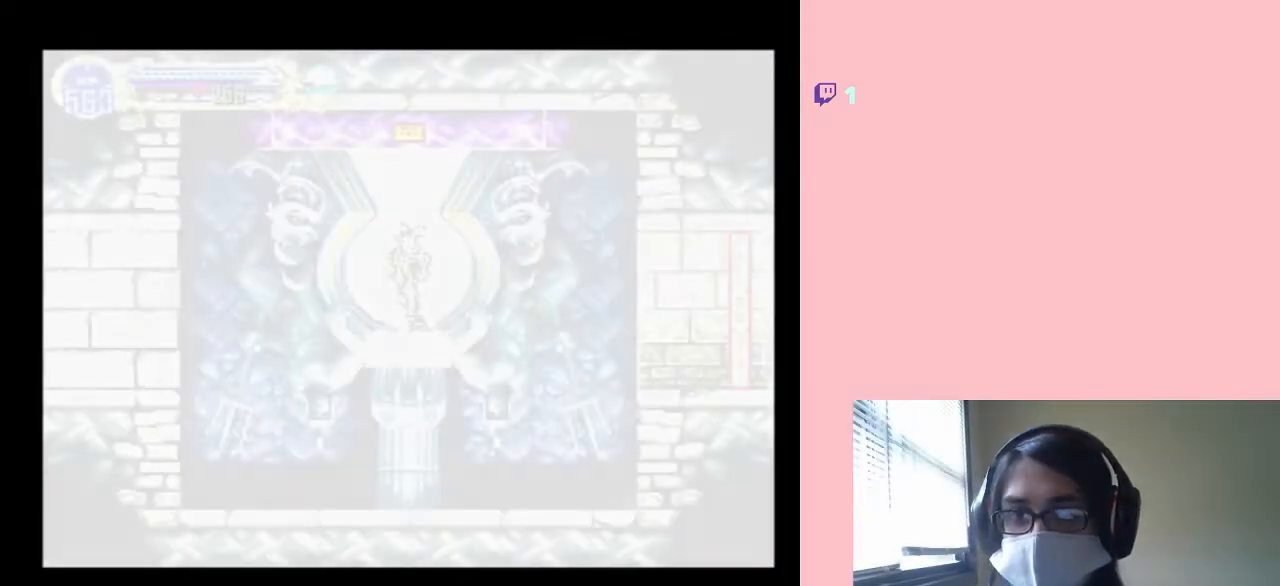
{"buttons": ["START"], "left_stick": "center", "right_stick": "center", "events": [[450, "START", "down"]]}
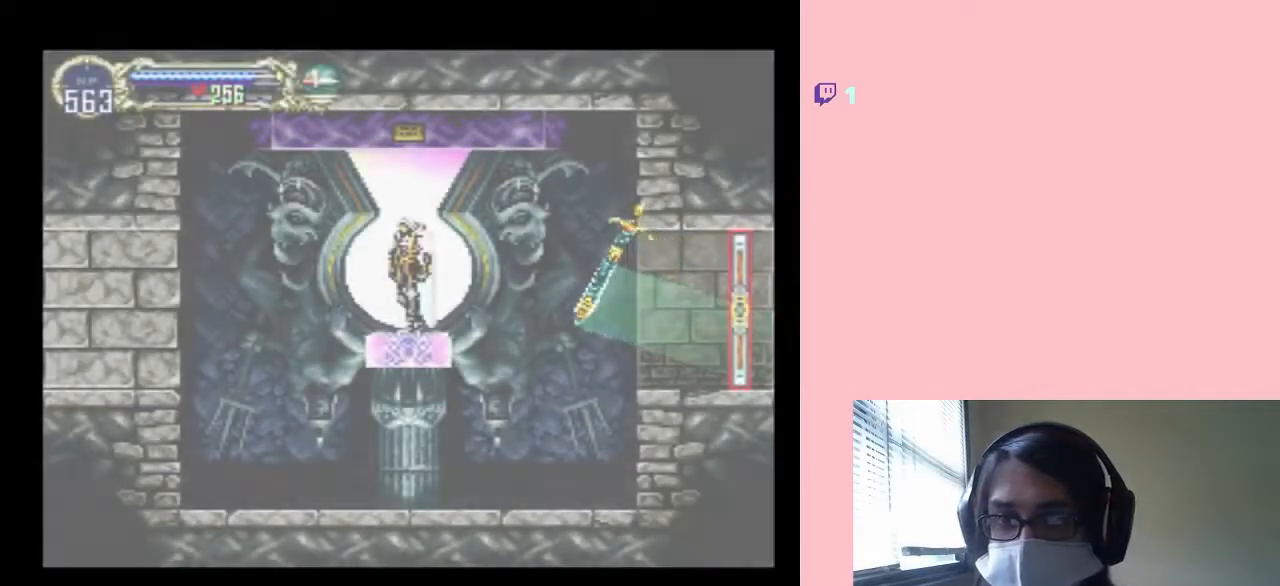
{"buttons": [], "left_stick": "center", "right_stick": "center", "events": [[400, "START", "up"]]}
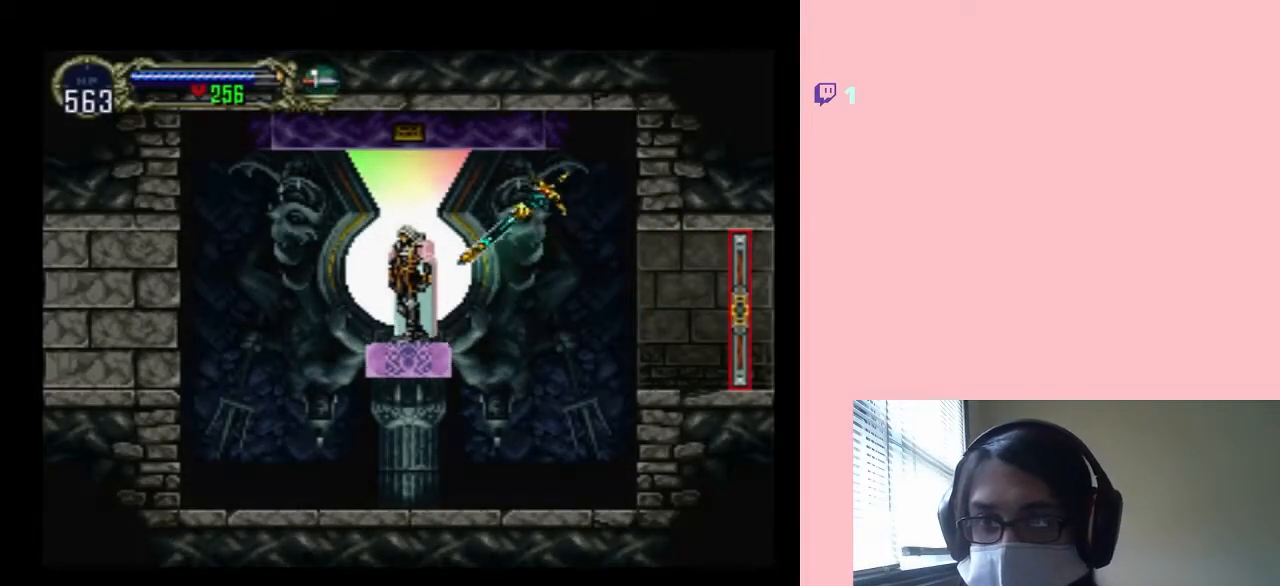
{"buttons": [], "left_stick": "center", "right_stick": "center", "events": [[67, "START", "down"], [233, "START", "up"]]}
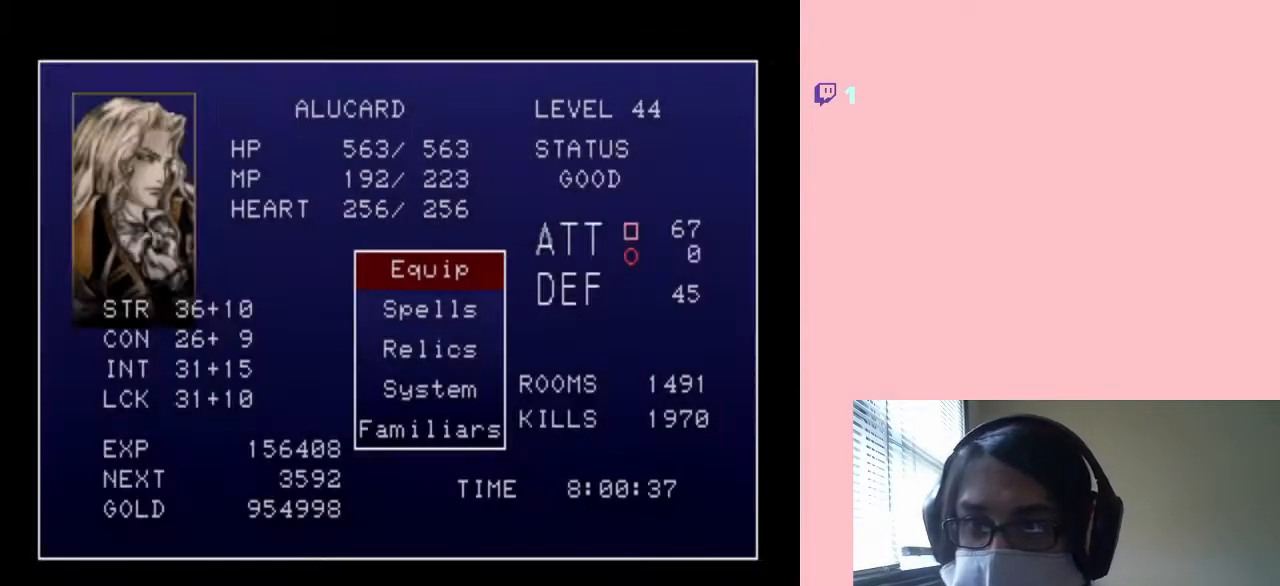
{"buttons": [], "left_stick": "center", "right_stick": "center", "events": []}
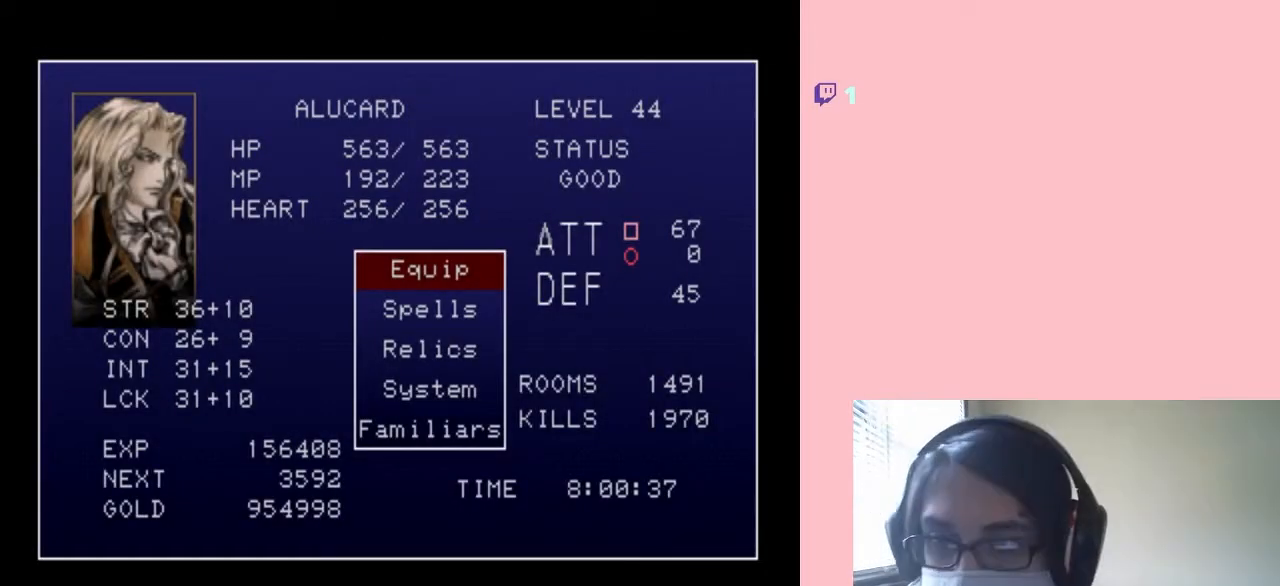
{"buttons": [], "left_stick": "center", "right_stick": "center", "events": [[283, "START", "down"], [417, "START", "up"]]}
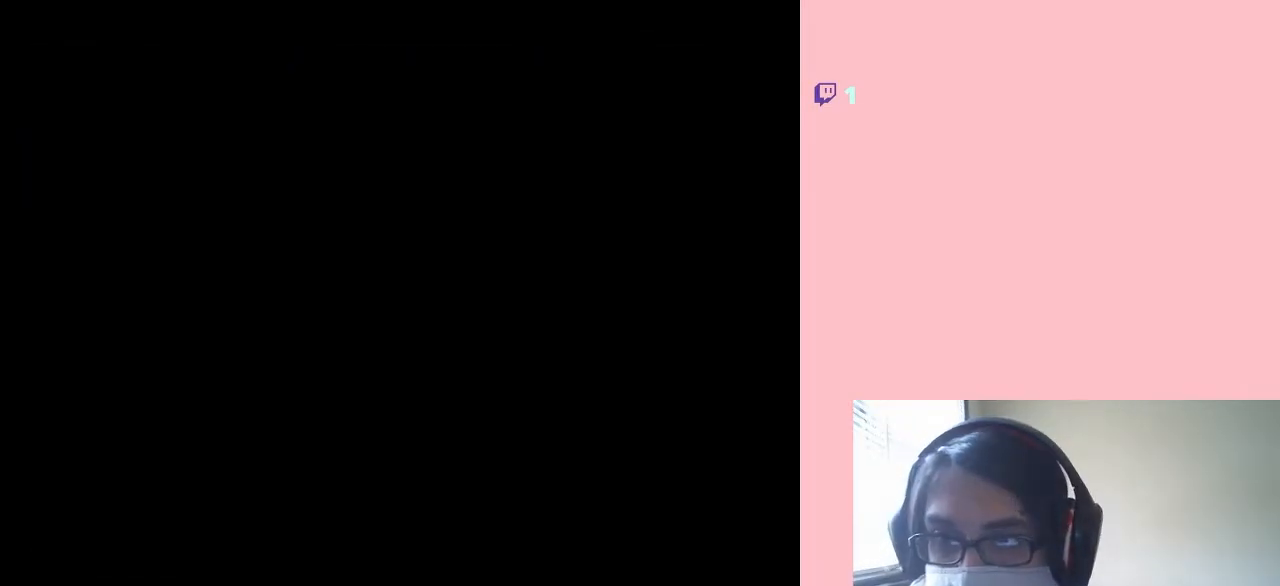
{"buttons": [], "left_stick": "center", "right_stick": "center", "events": []}
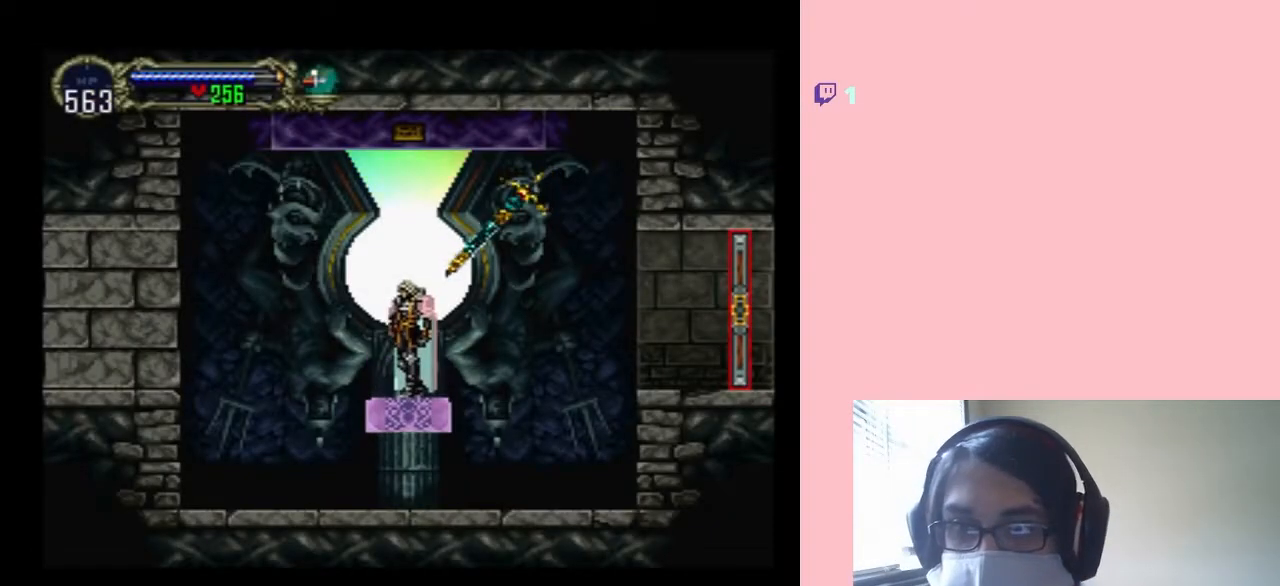
{"buttons": [], "left_stick": "center", "right_stick": "center", "events": [[167, "SELECT", "down"], [383, "SELECT", "up"]]}
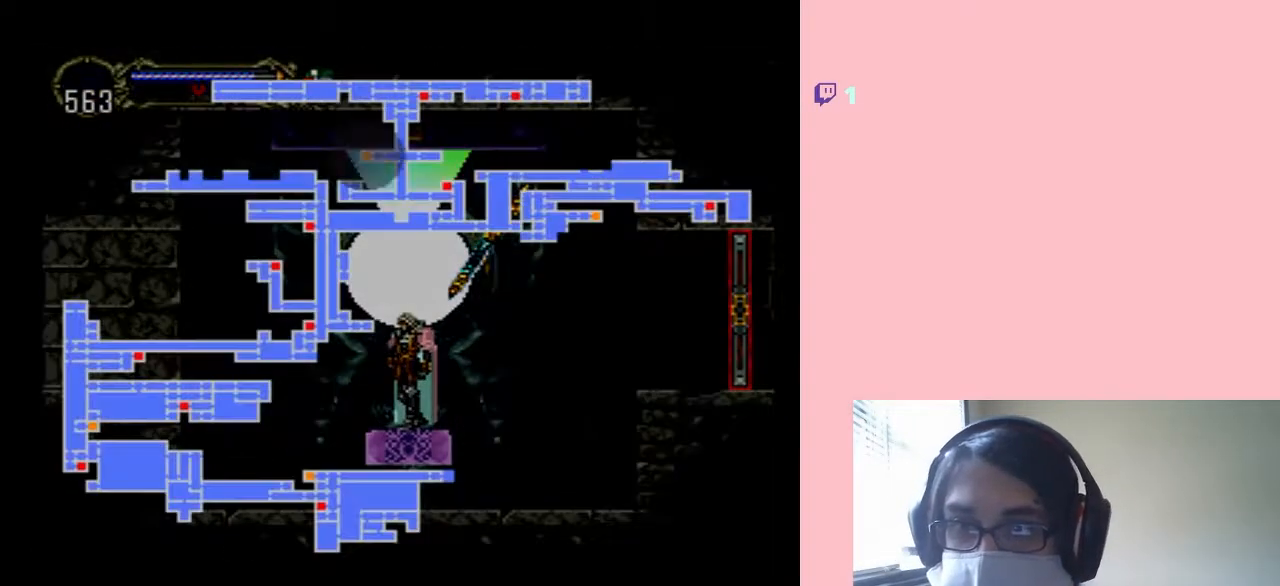
{"buttons": [], "left_stick": "center", "right_stick": "center", "events": []}
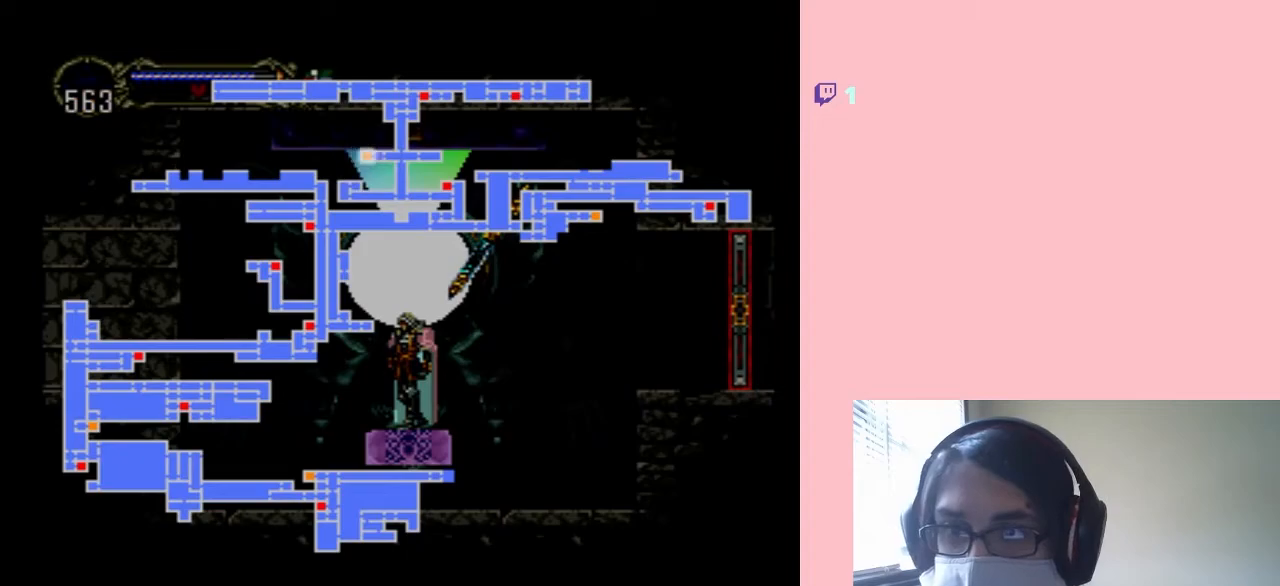
{"buttons": ["SELECT"], "left_stick": "center", "right_stick": "center", "events": [[383, "SELECT", "down"]]}
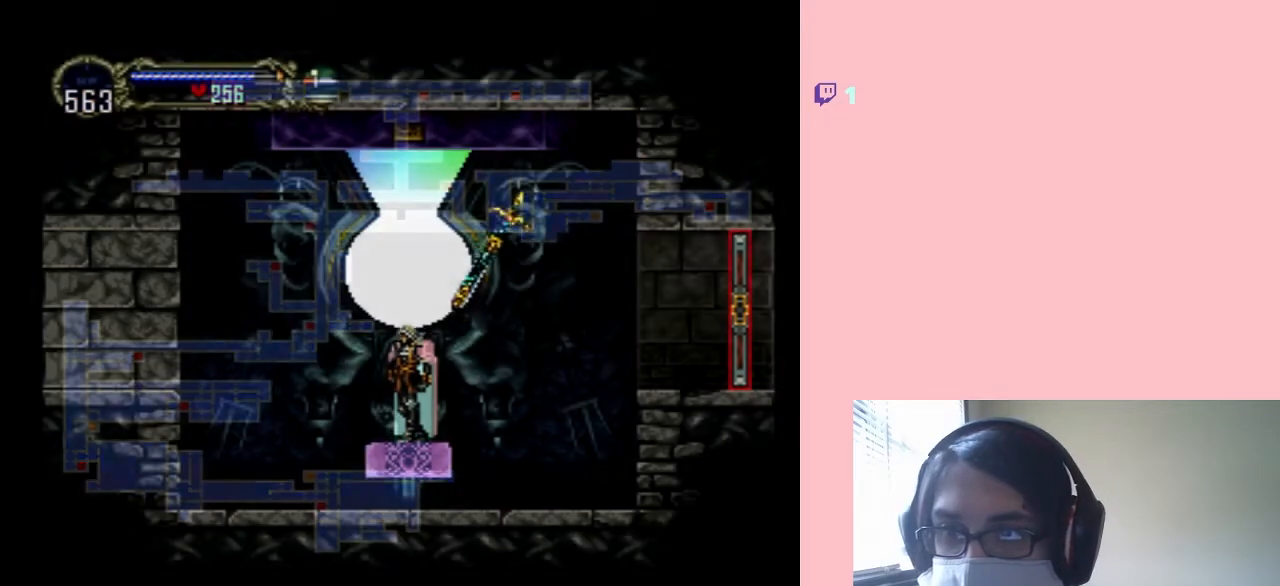
{"buttons": [], "left_stick": "center", "right_stick": "center", "events": [[33, "SELECT", "up"], [217, "DPAD_UP", "down"], [367, "DPAD_UP", "up"]]}